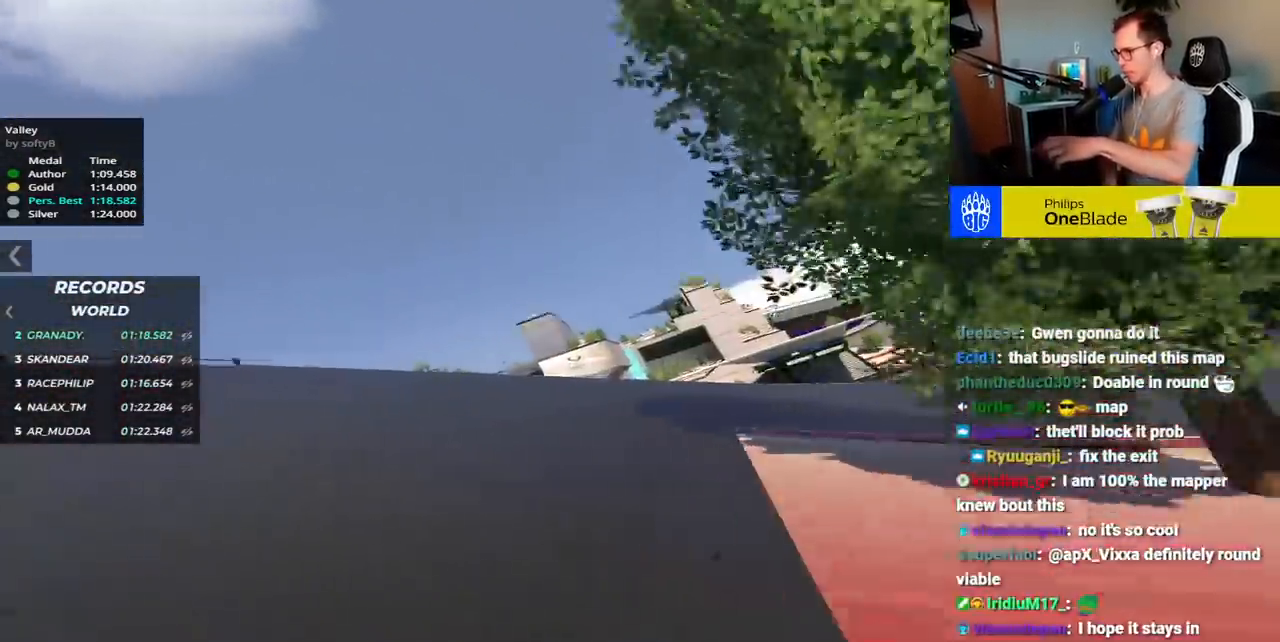
Gameplay with keyboard; each line is a JSON object with the keys held at the frame after it. "events" lists presses ("down") and releases ("up") of "down", "left", "right", "space" and "up" between this image and that frame as [ms after this image, input, new state], when the widget could be followed in between. No other keys are recorded. Mouse input is not recorded.
{"keys": ["right", "up"], "events": [[17, "up", "up"], [300, "up", "down"]]}
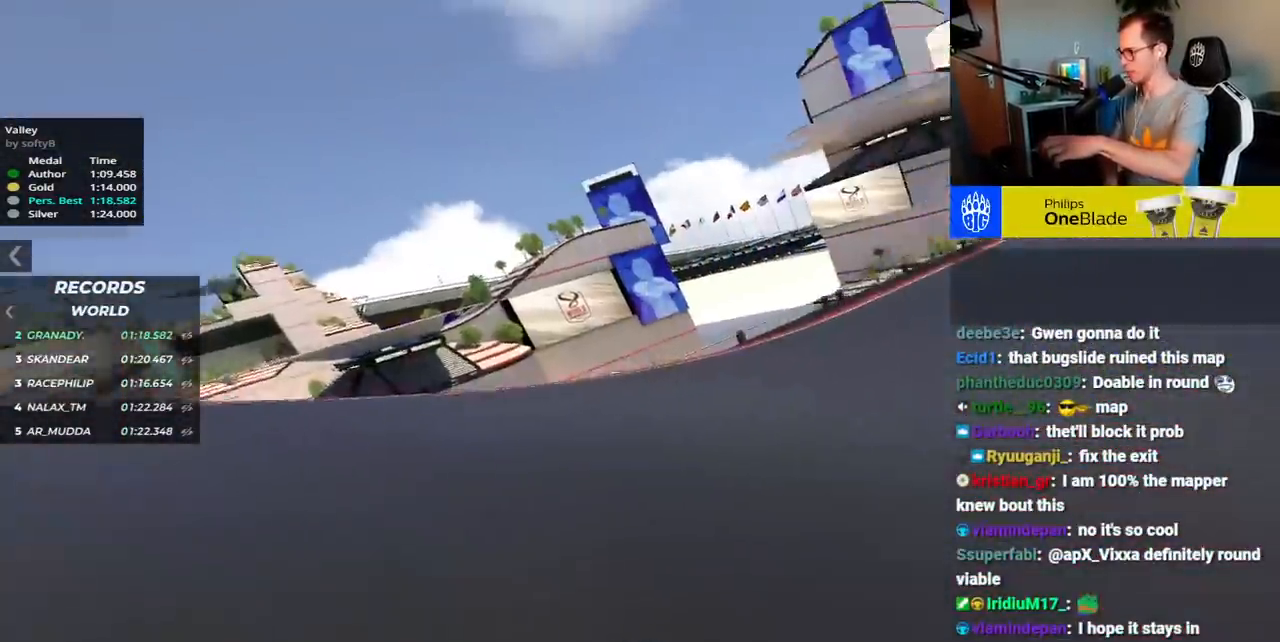
{"keys": ["right", "up"], "events": []}
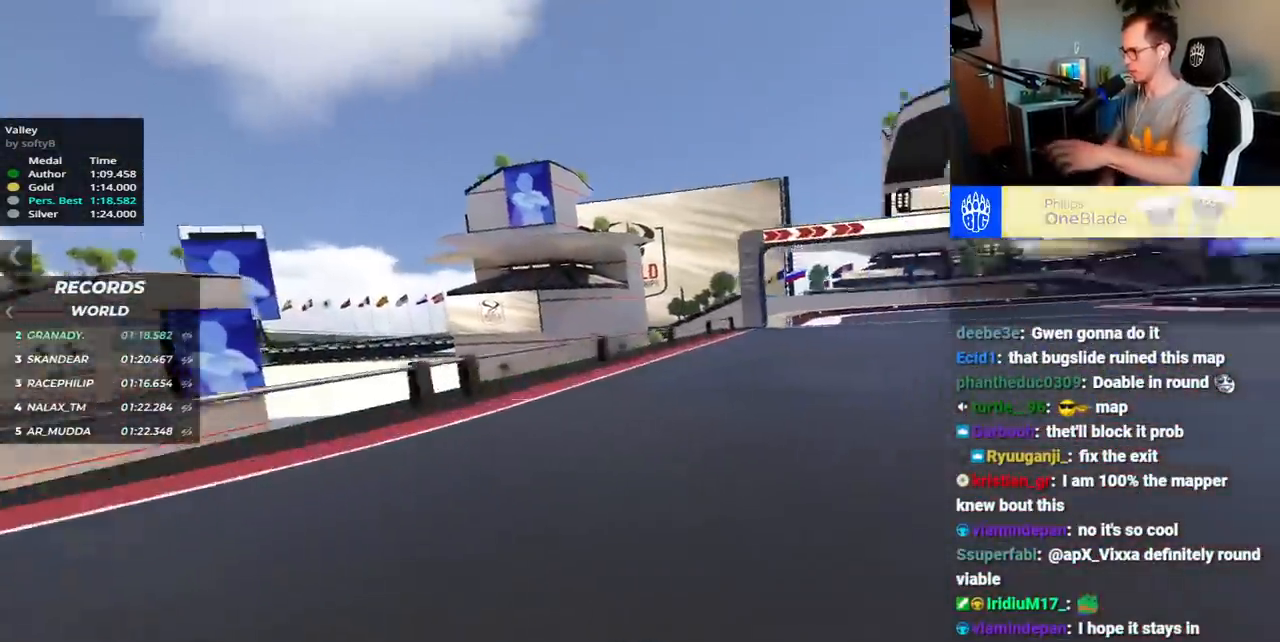
{"keys": ["right", "up"], "events": []}
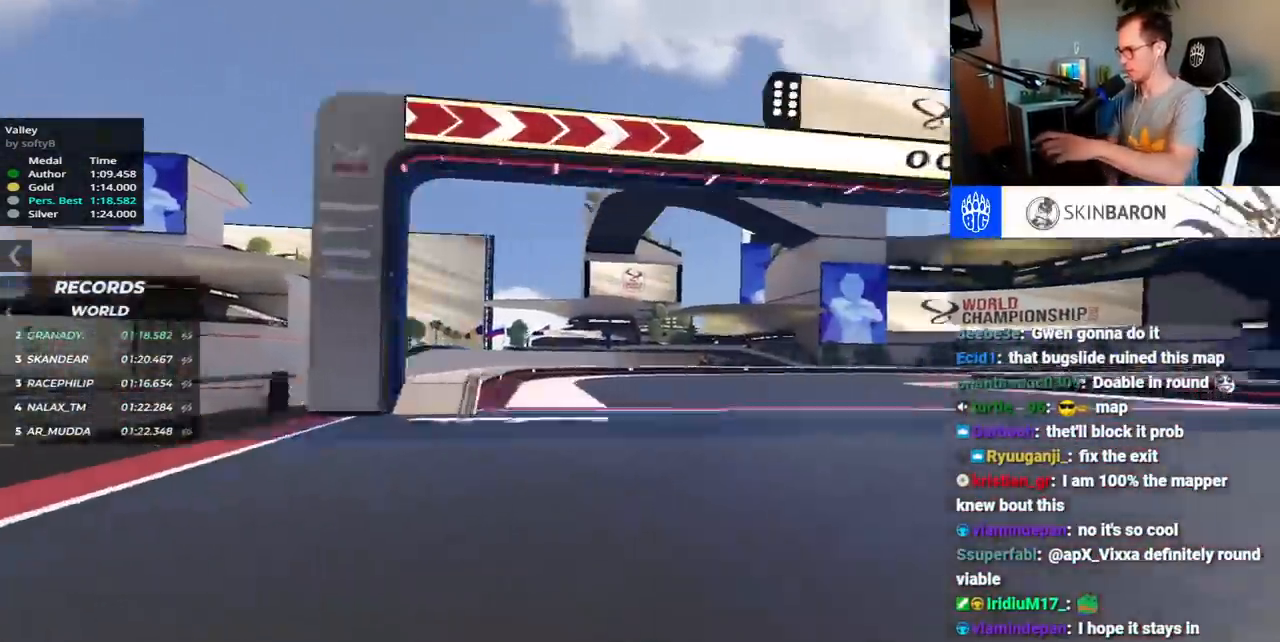
{"keys": ["right", "up"], "events": []}
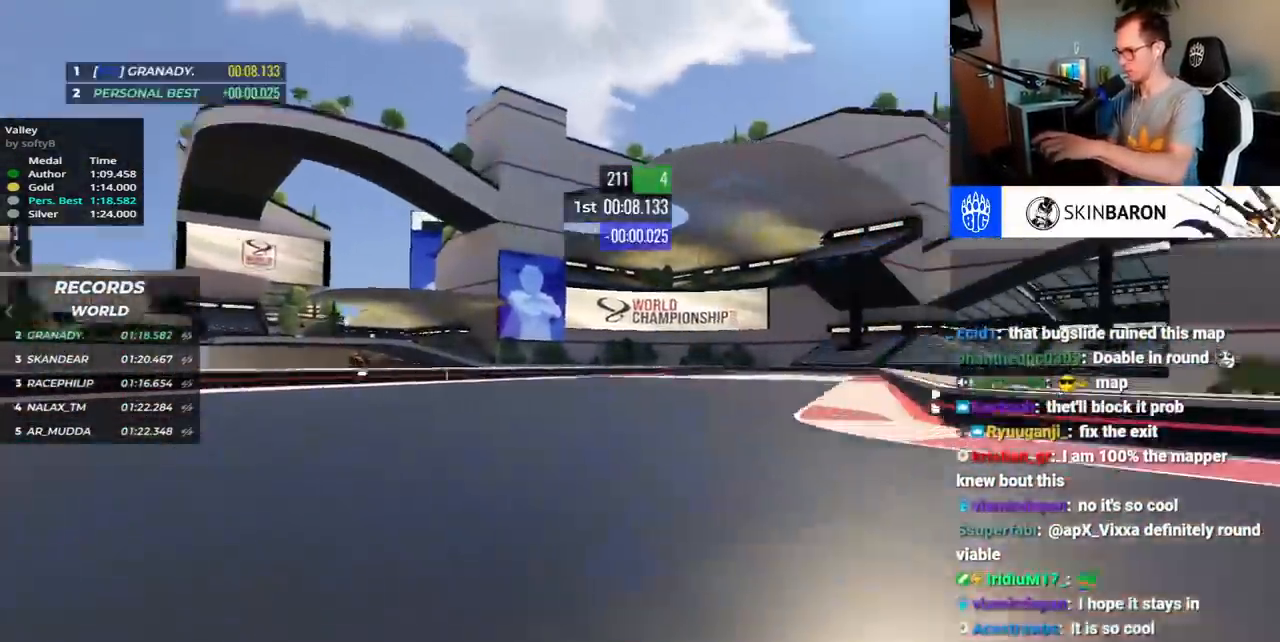
{"keys": ["left", "up"], "events": [[333, "right", "up"], [383, "left", "down"]]}
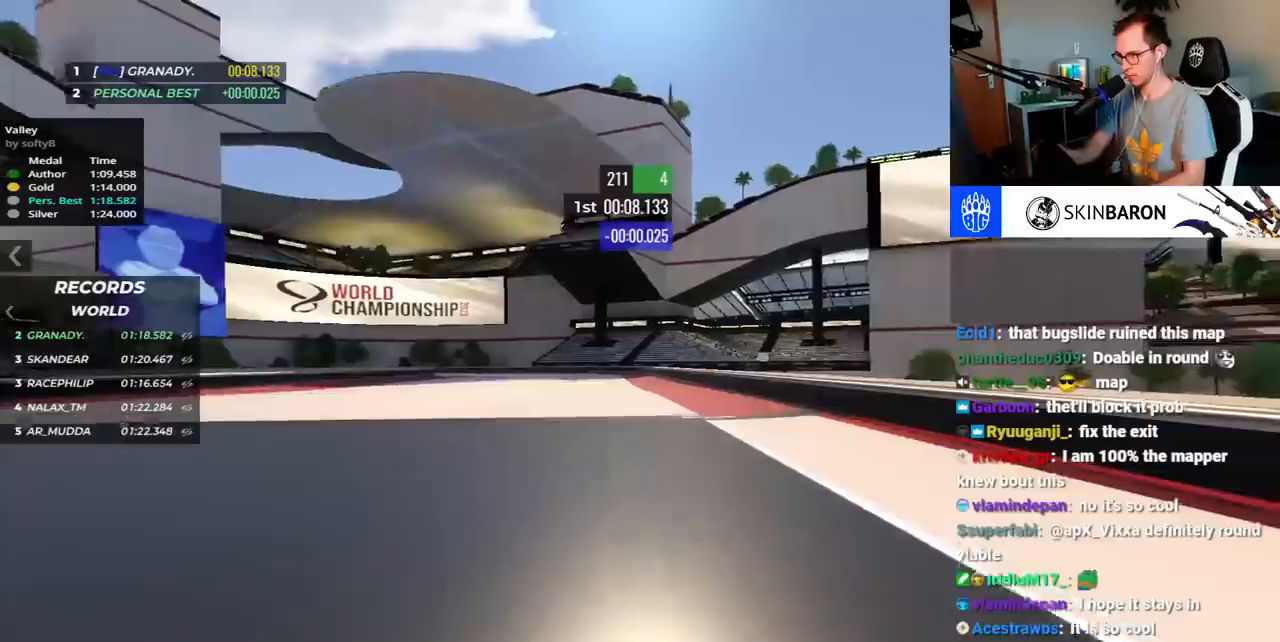
{"keys": ["left"], "events": [[17, "left", "up"], [250, "left", "down"], [483, "up", "up"]]}
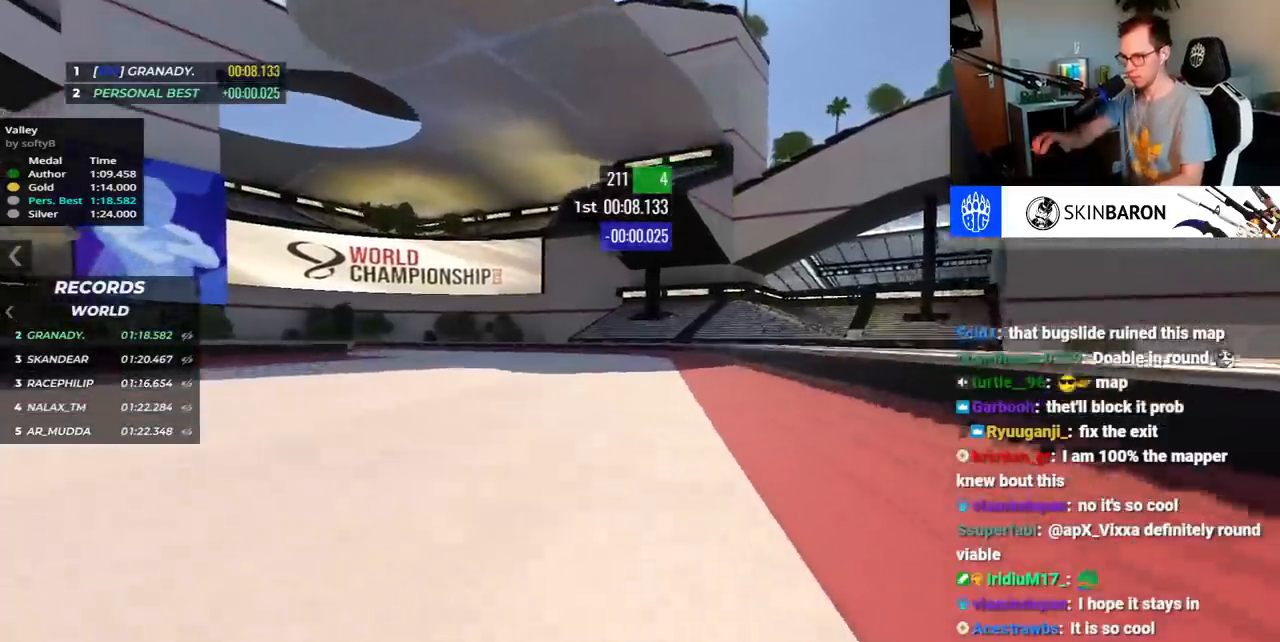
{"keys": ["left", "up"], "events": [[117, "up", "down"]]}
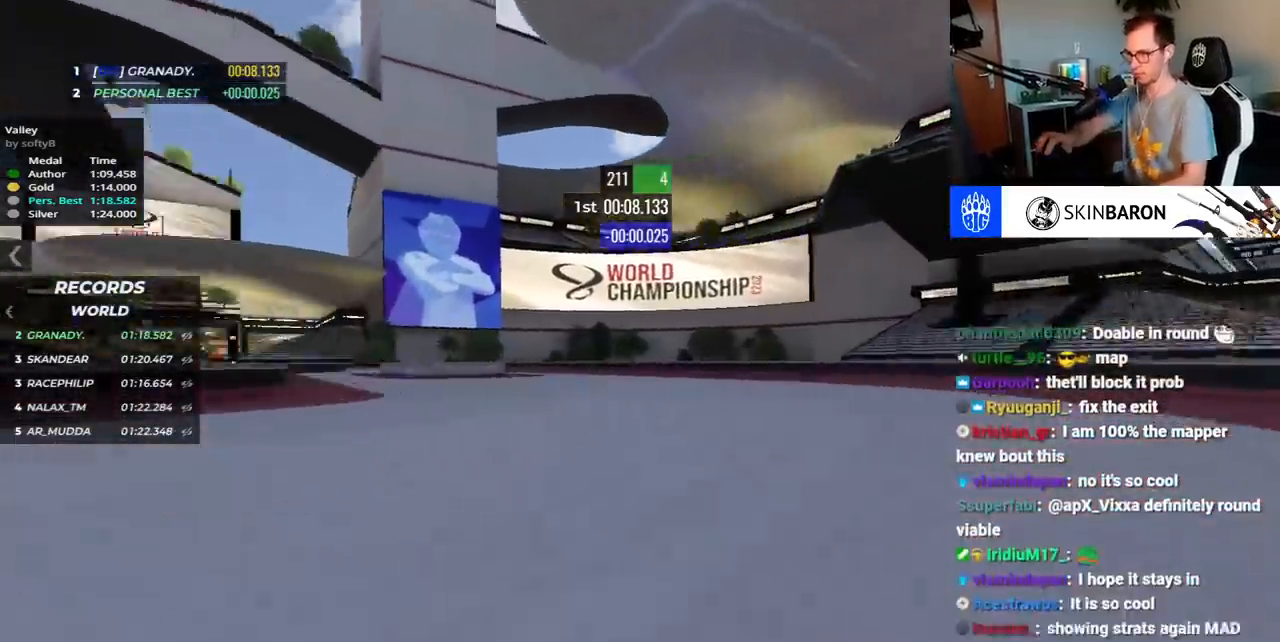
{"keys": ["up"], "events": [[50, "up", "up"], [167, "up", "down"], [367, "left", "up"]]}
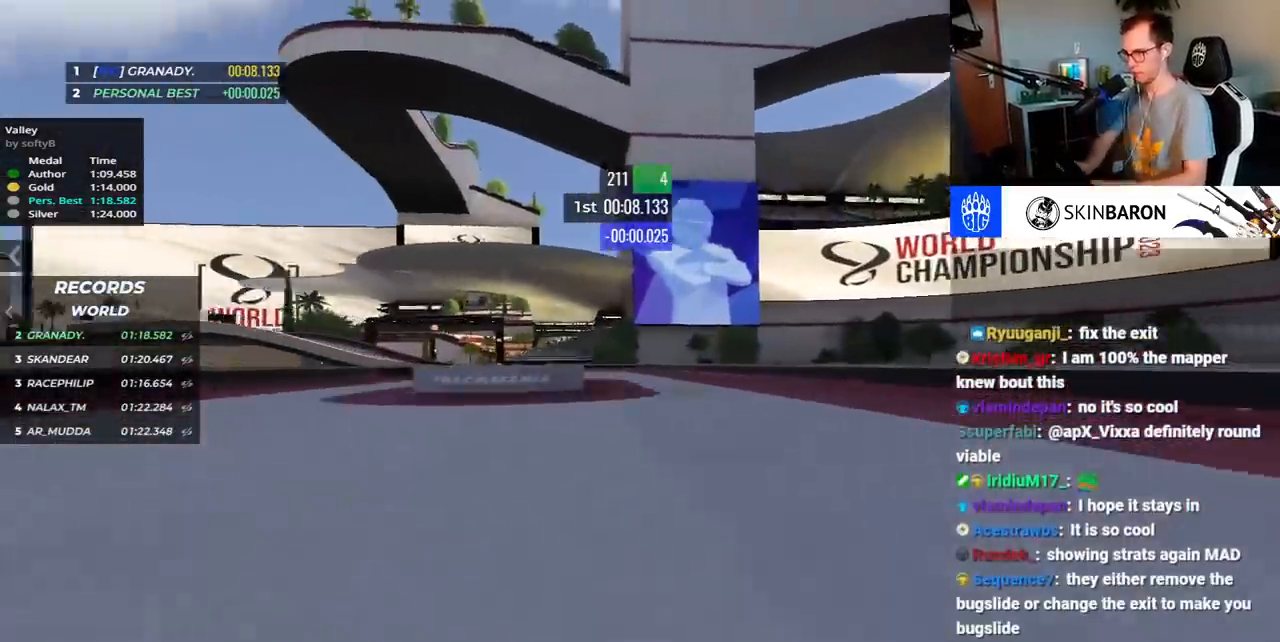
{"keys": ["left", "up"], "events": [[100, "left", "down"], [183, "left", "up"], [383, "left", "down"]]}
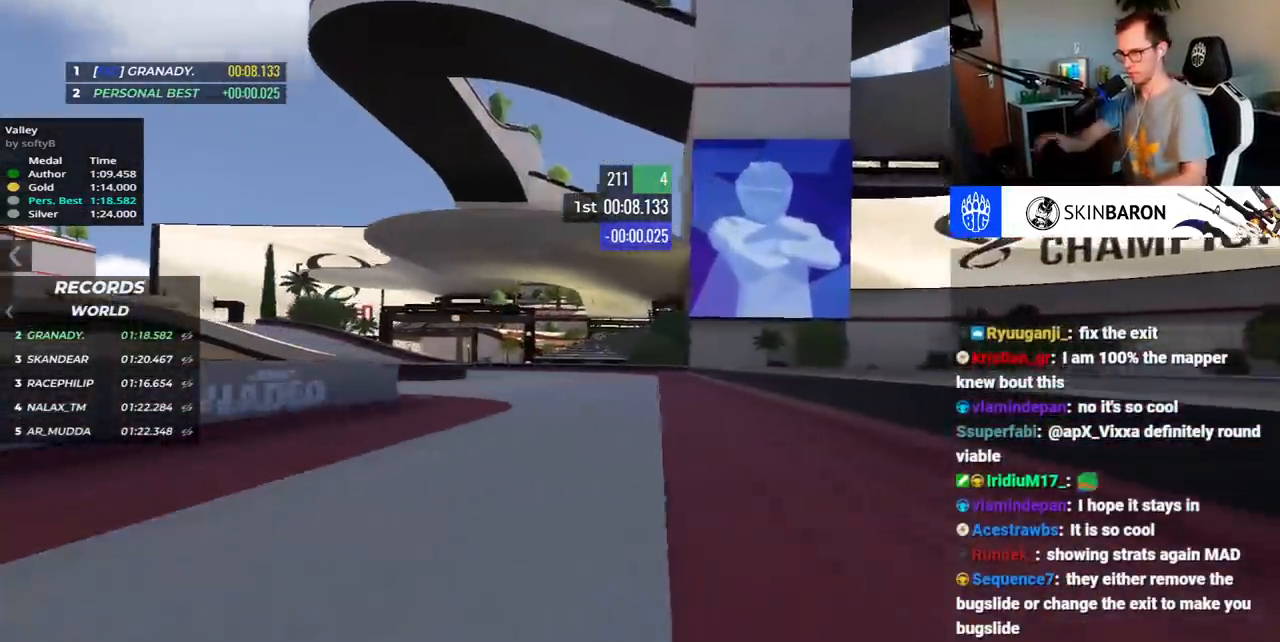
{"keys": ["left", "up"], "events": []}
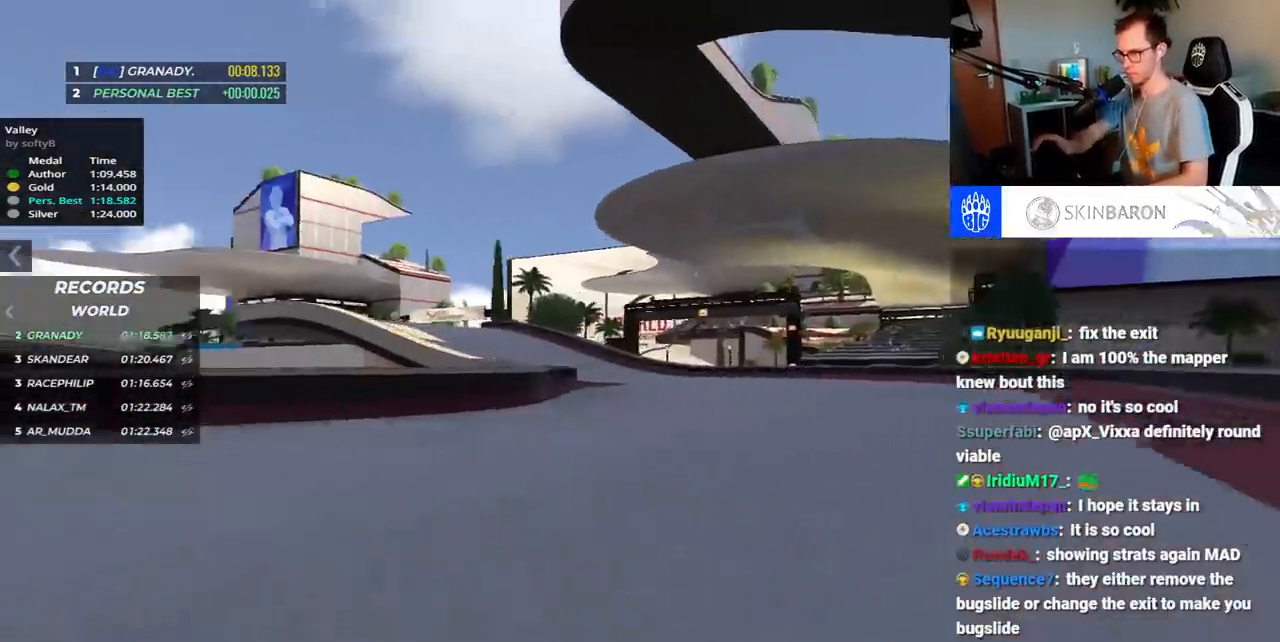
{"keys": ["left", "up"], "events": []}
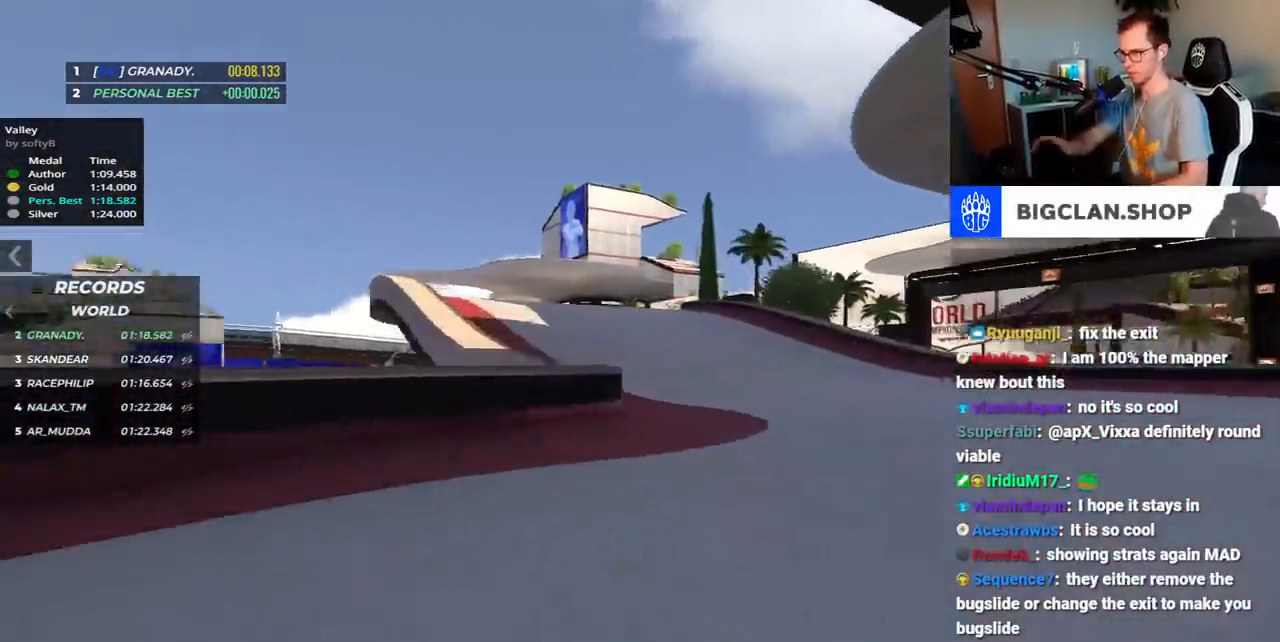
{"keys": ["up"], "events": [[283, "left", "up"]]}
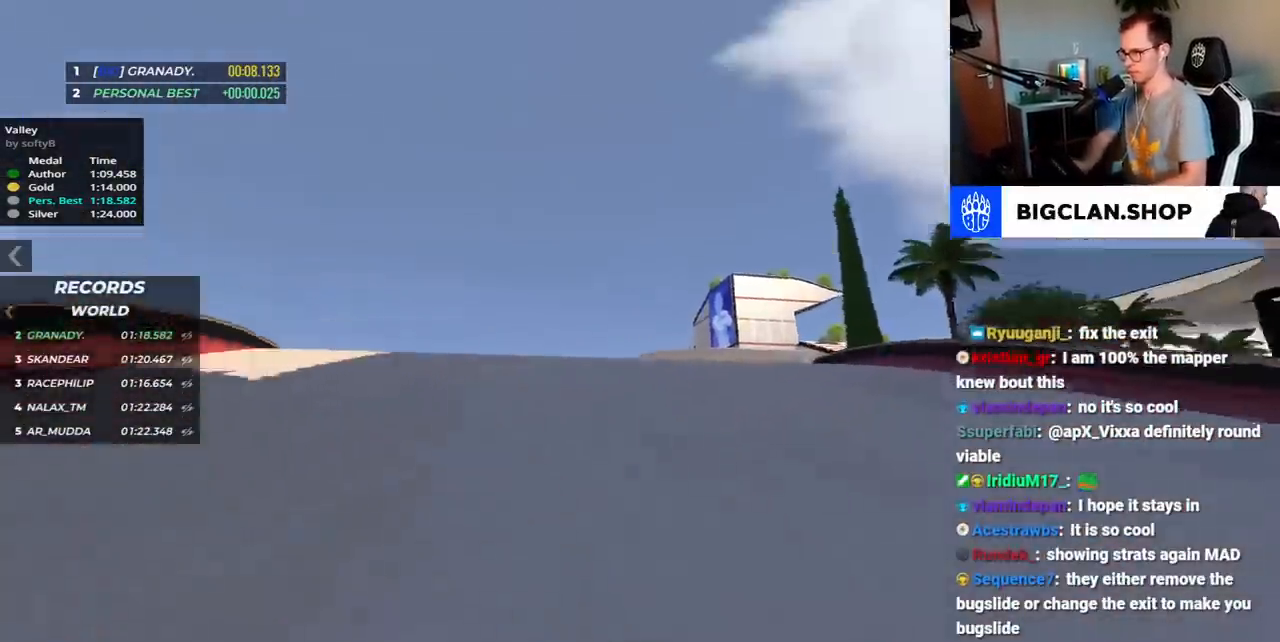
{"keys": ["right", "up"], "events": [[17, "right", "down"]]}
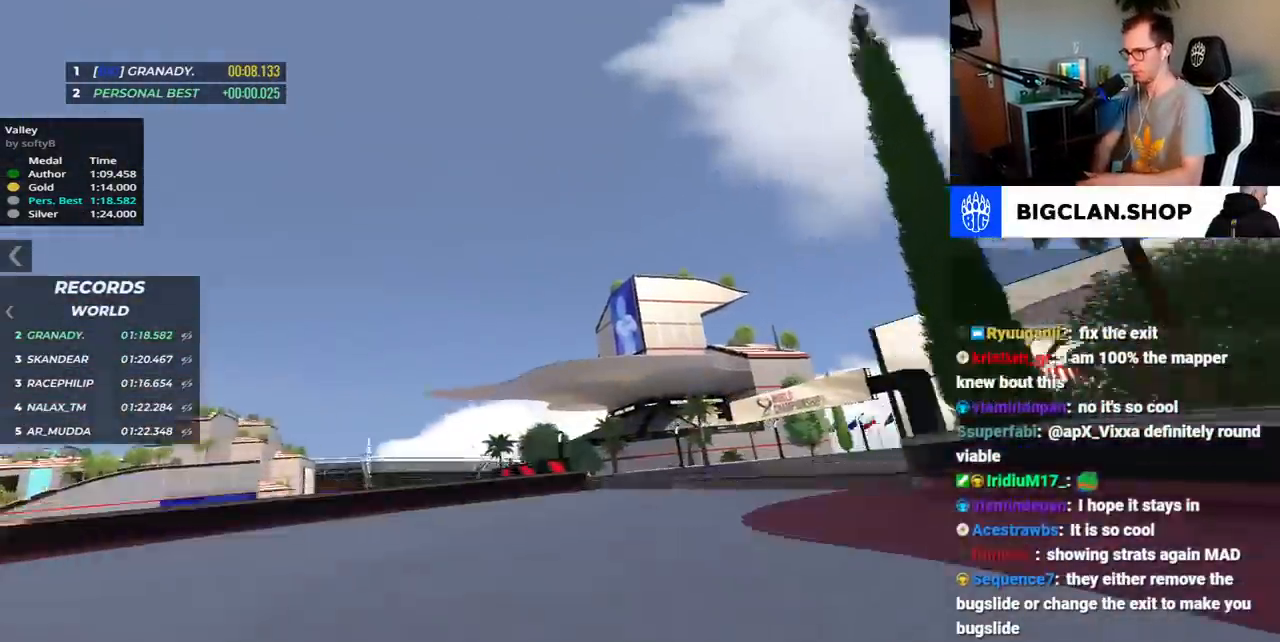
{"keys": ["up"], "events": [[233, "right", "up"]]}
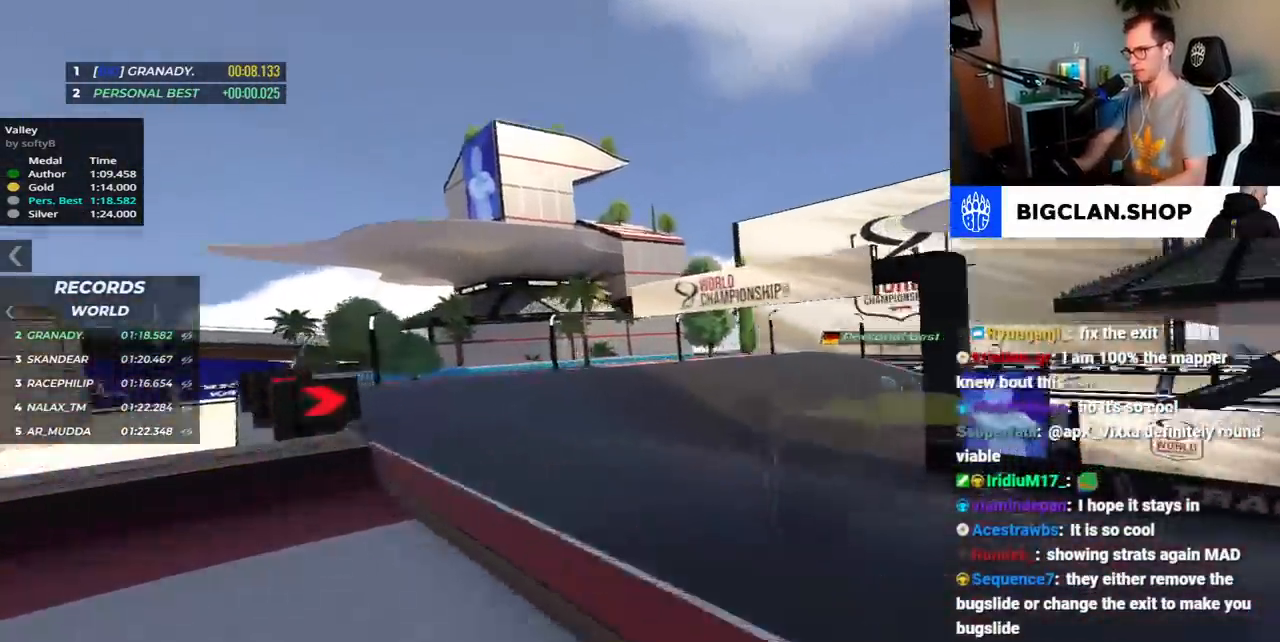
{"keys": ["right", "up"], "events": [[33, "down", "down"], [83, "right", "down"], [150, "down", "up"]]}
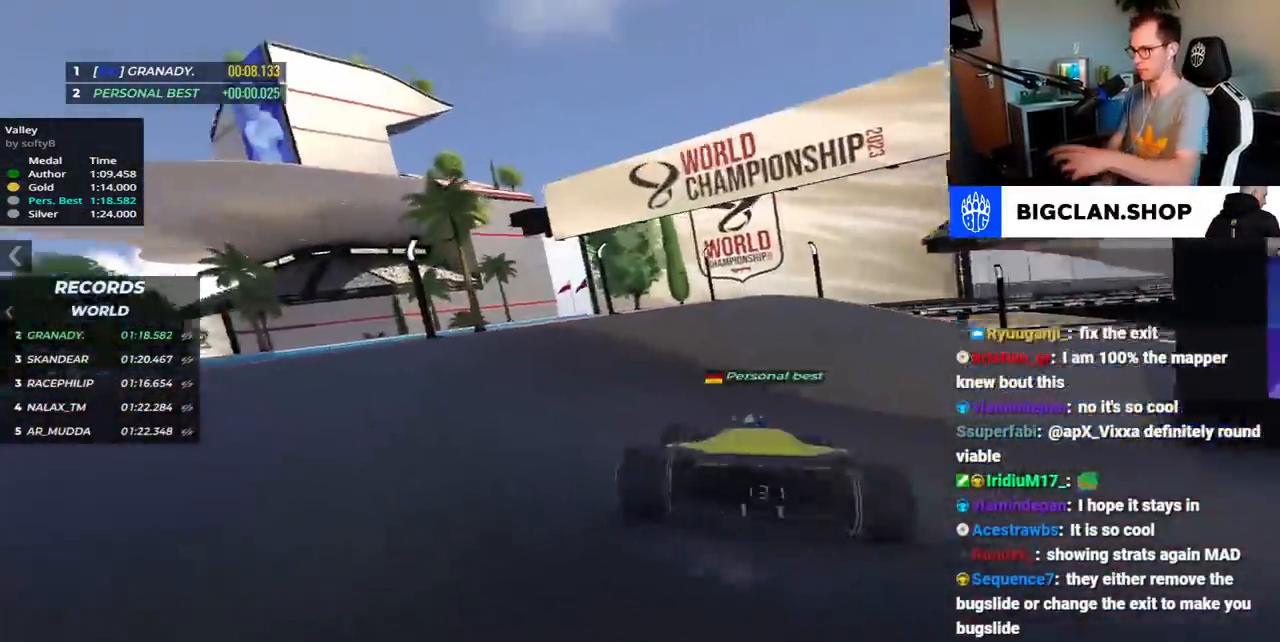
{"keys": ["right", "up"], "events": []}
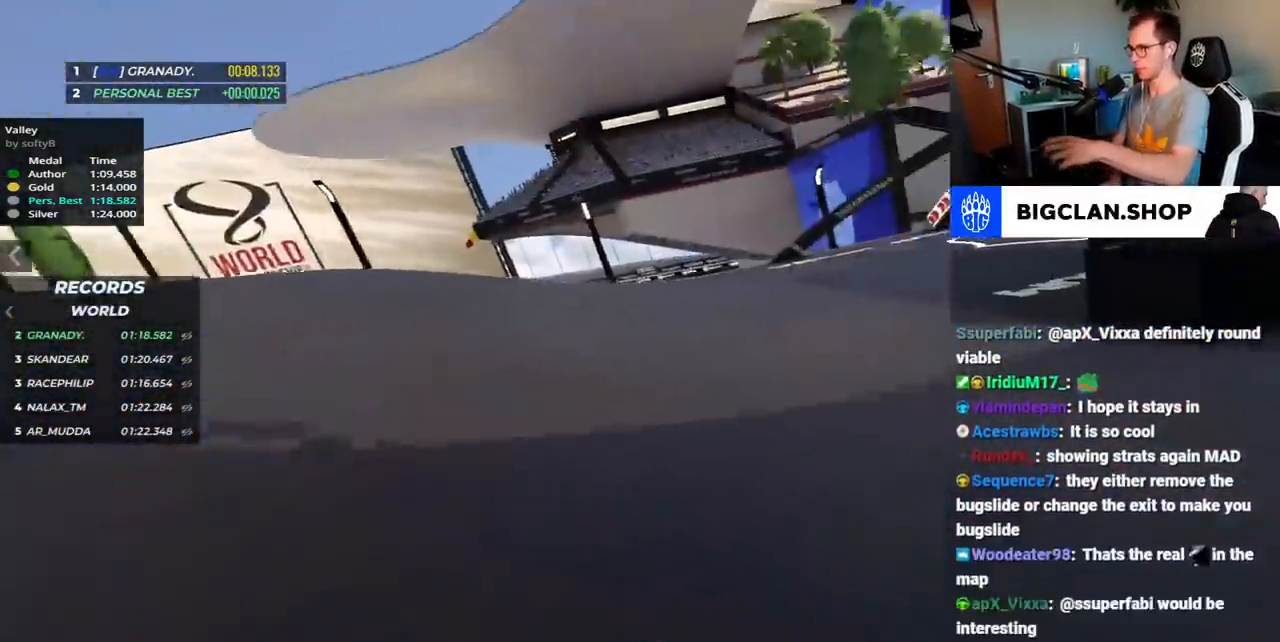
{"keys": ["right", "up"], "events": [[283, "up", "up"], [383, "up", "down"]]}
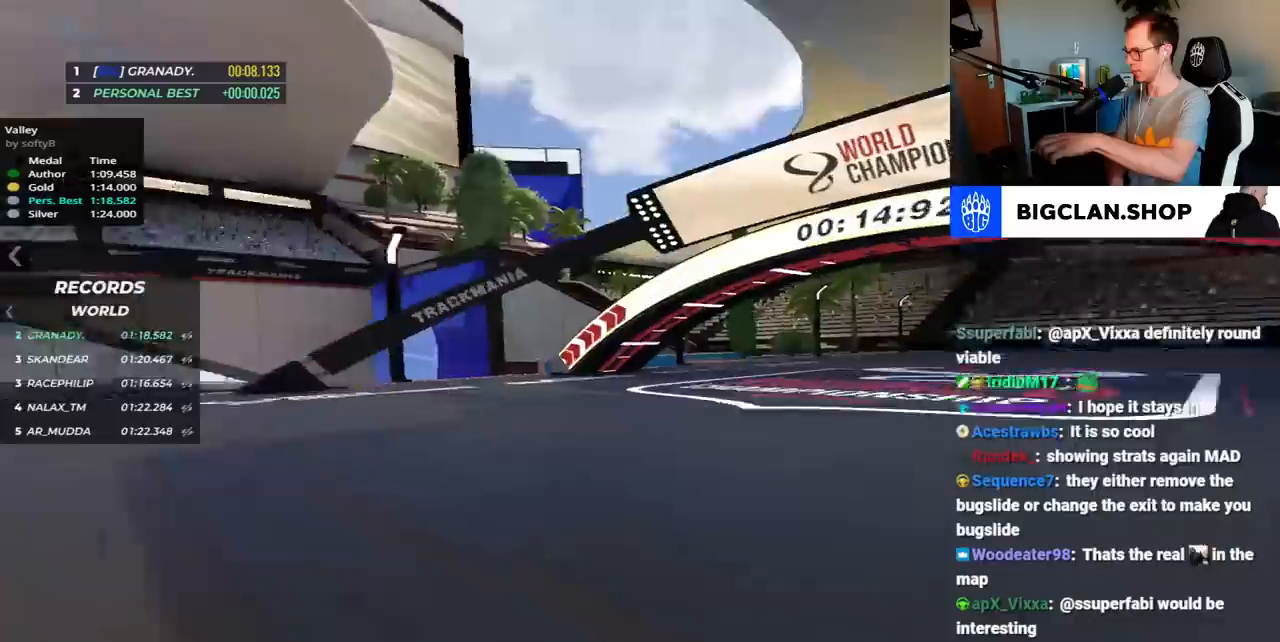
{"keys": ["right", "up"], "events": [[100, "up", "up"], [233, "up", "down"]]}
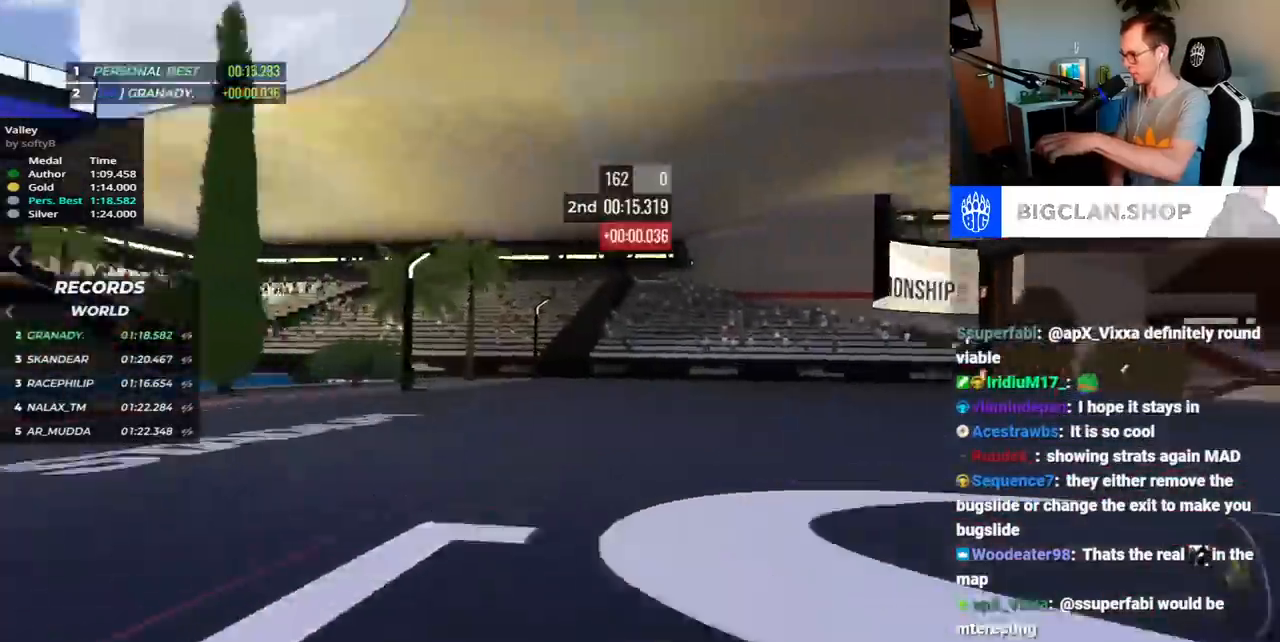
{"keys": ["right", "up"], "events": [[167, "up", "up"], [267, "up", "down"]]}
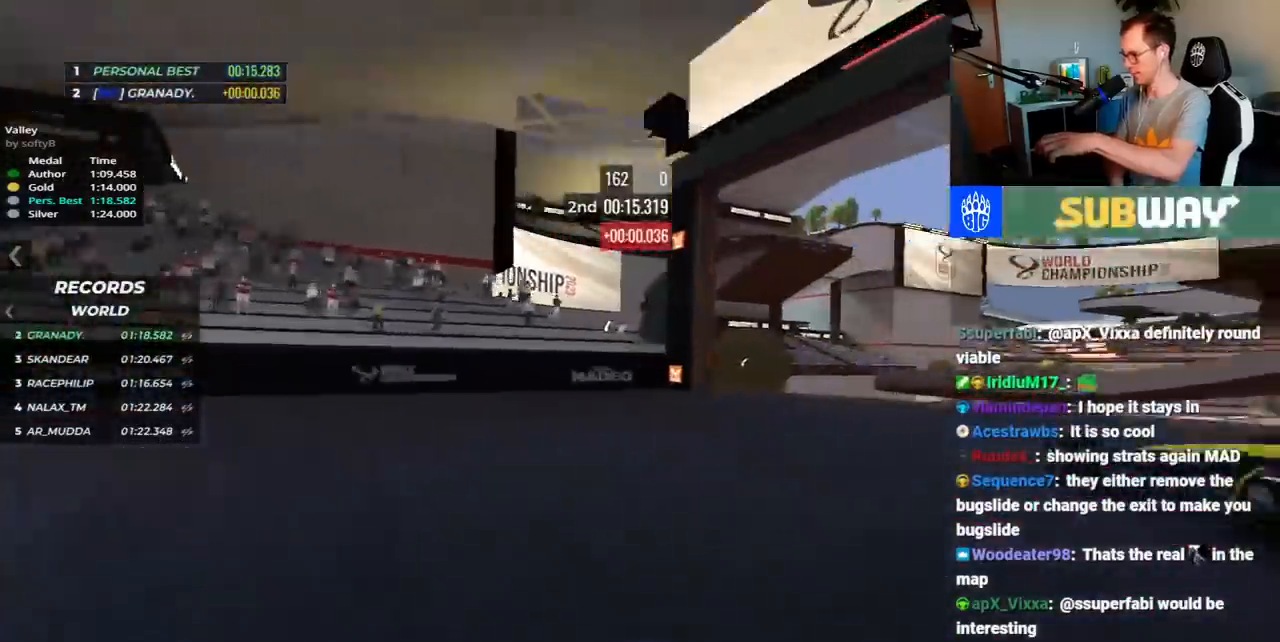
{"keys": ["right", "up"], "events": []}
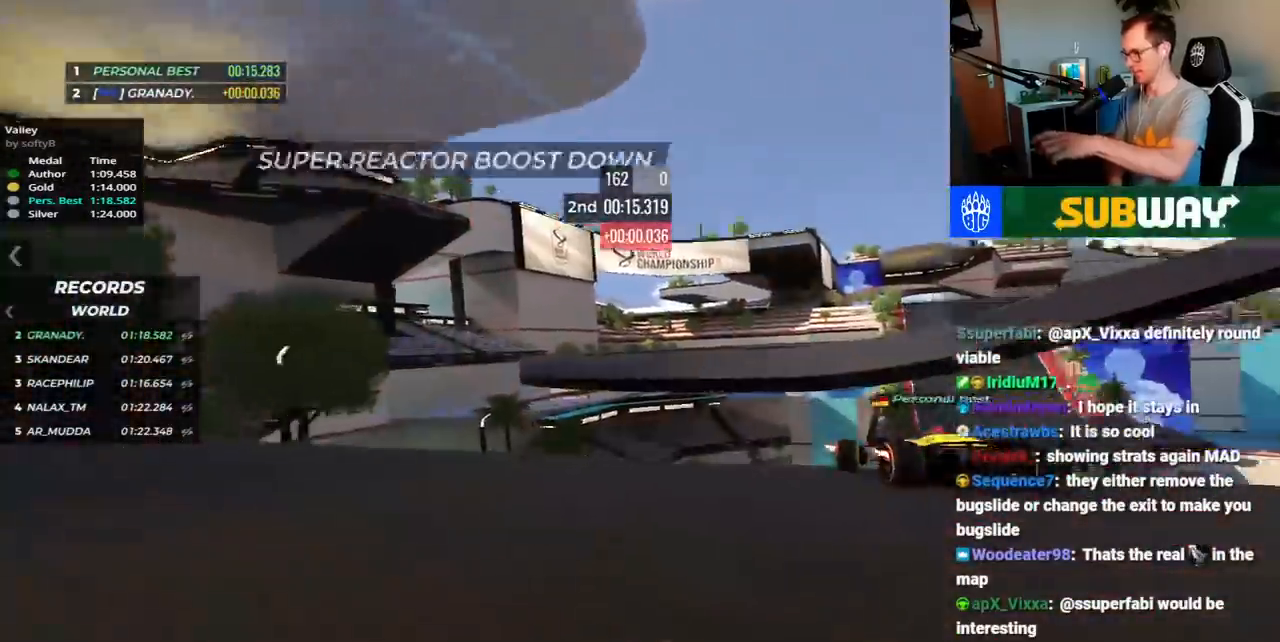
{"keys": ["right", "up"], "events": []}
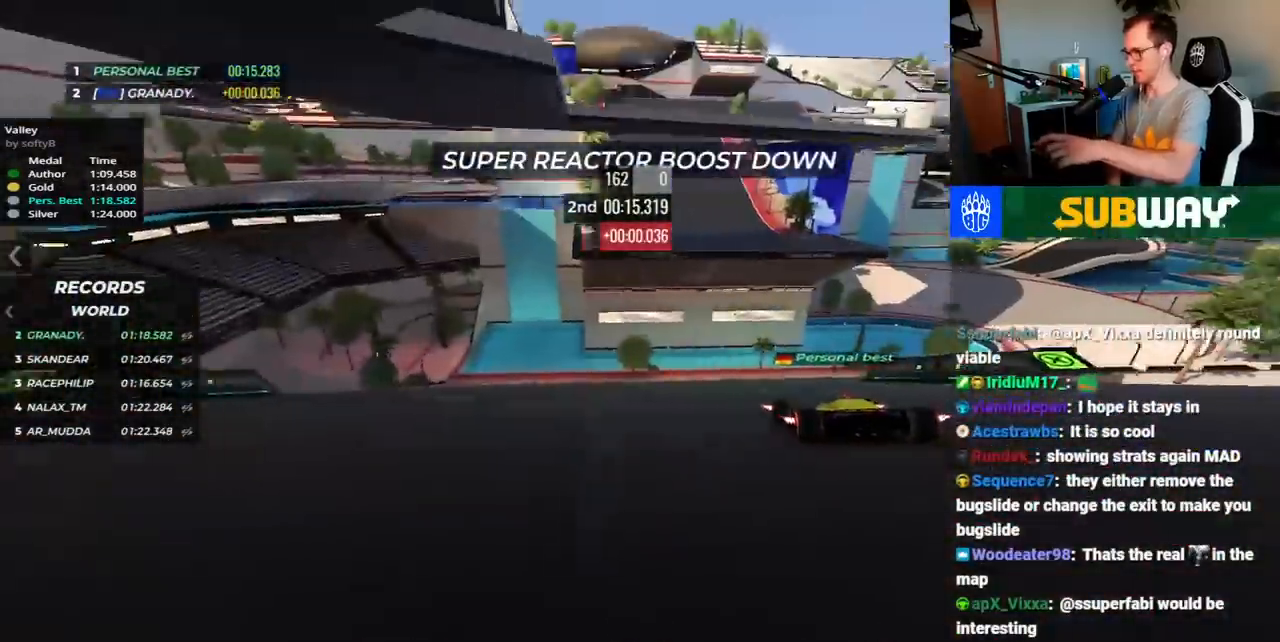
{"keys": ["right", "up"], "events": []}
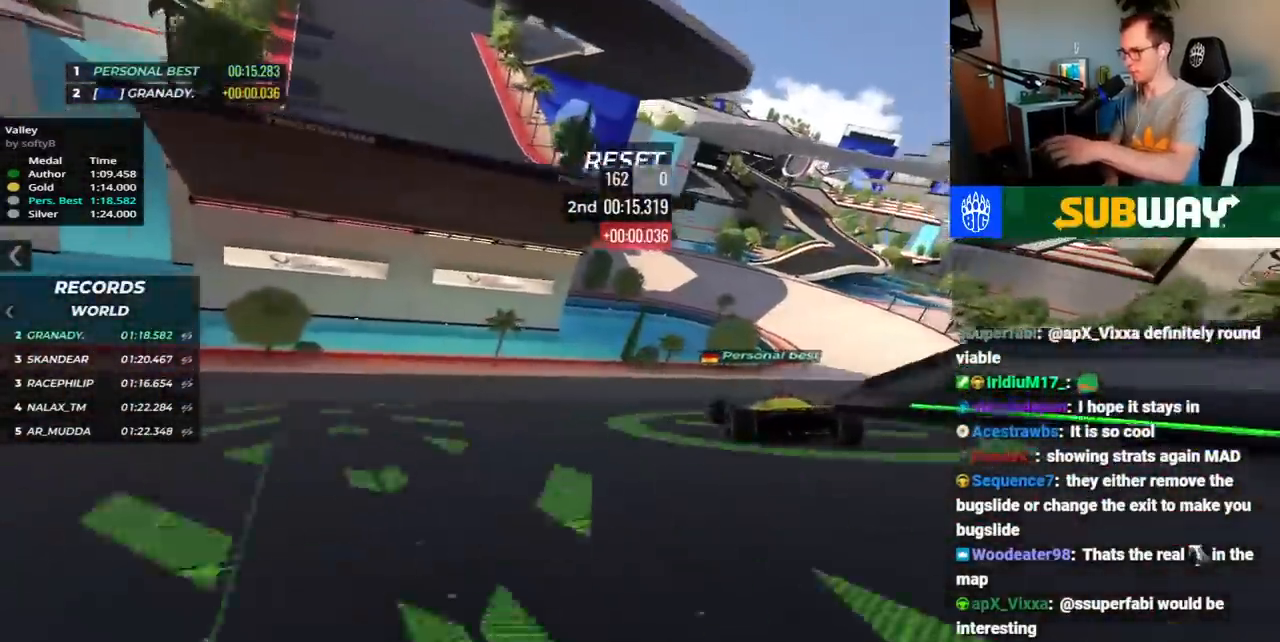
{"keys": ["right", "up"], "events": []}
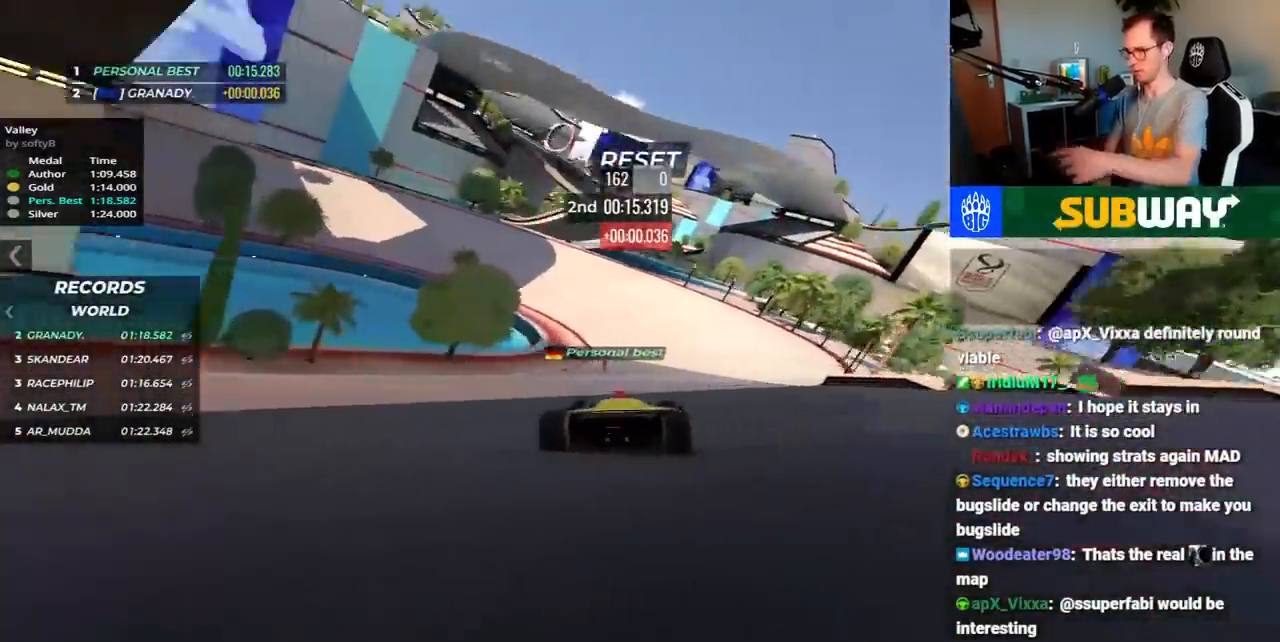
{"keys": ["up"], "events": [[83, "right", "up"], [183, "left", "down"], [467, "left", "up"]]}
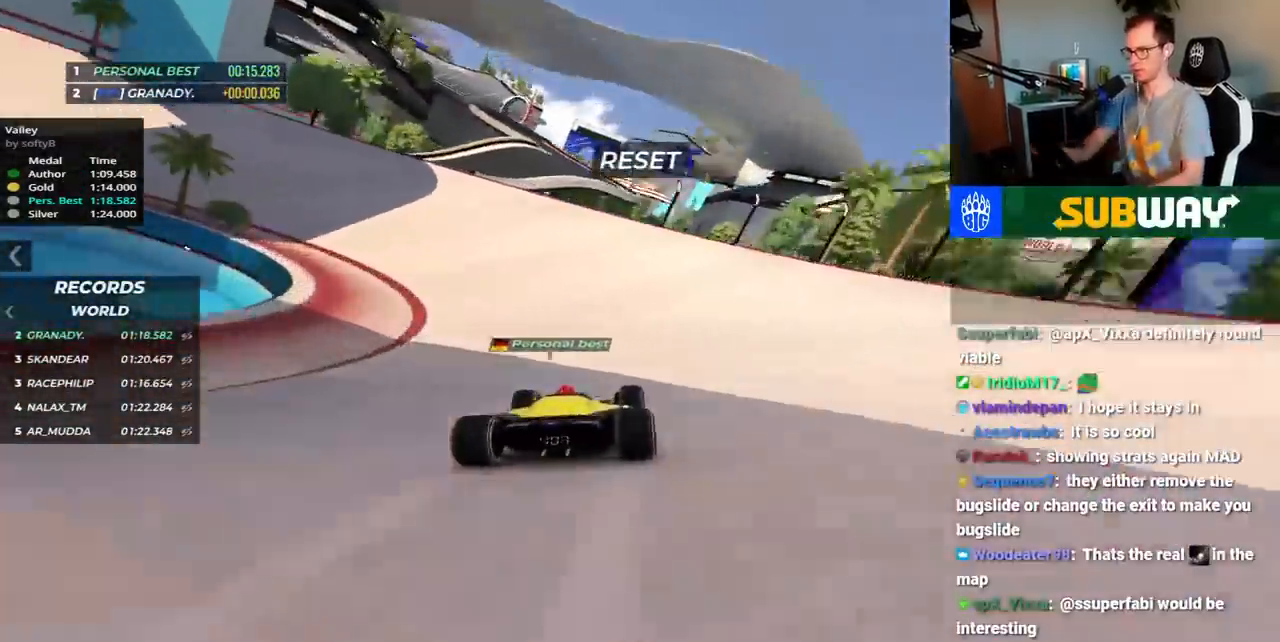
{"keys": ["left", "up"], "events": [[33, "right", "down"], [83, "right", "up"], [183, "left", "down"], [367, "left", "up"], [467, "left", "down"]]}
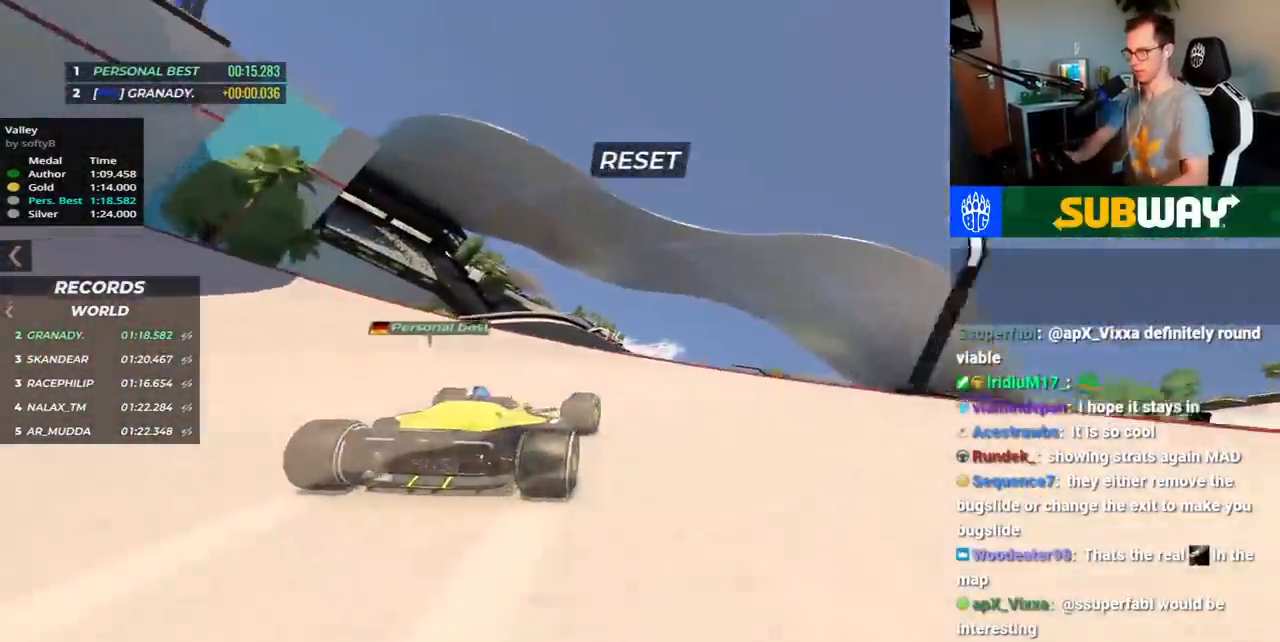
{"keys": ["right", "up"], "events": [[250, "left", "up"], [383, "right", "down"]]}
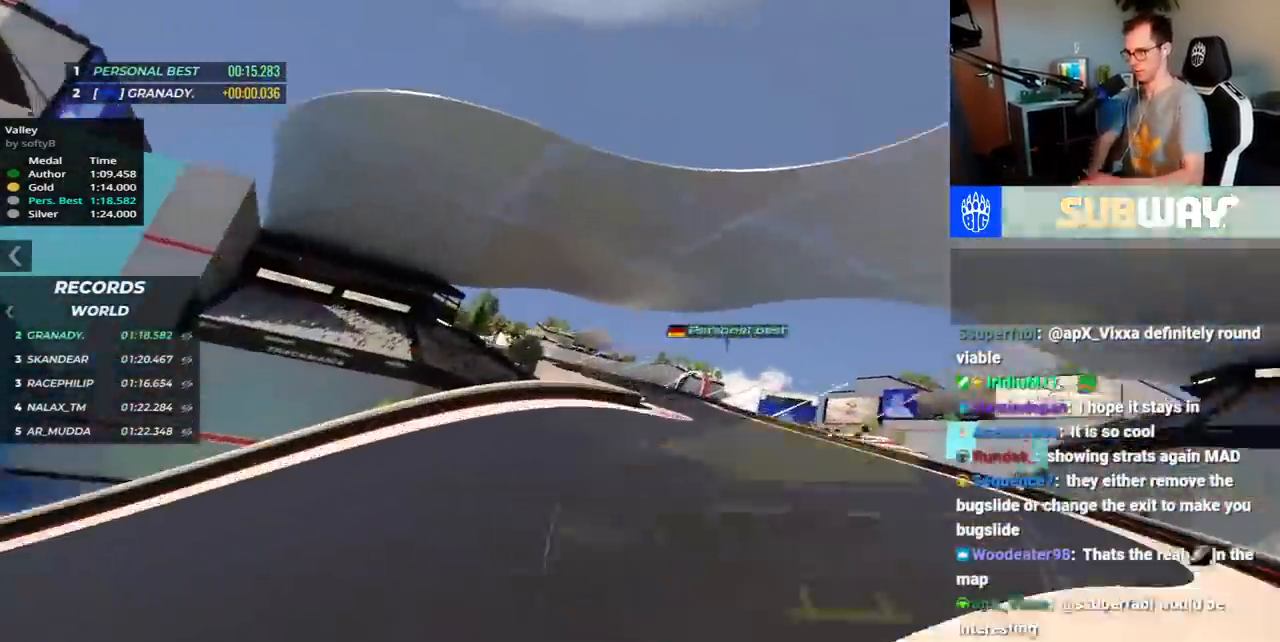
{"keys": ["left", "up"], "events": [[283, "right", "up"], [400, "left", "down"]]}
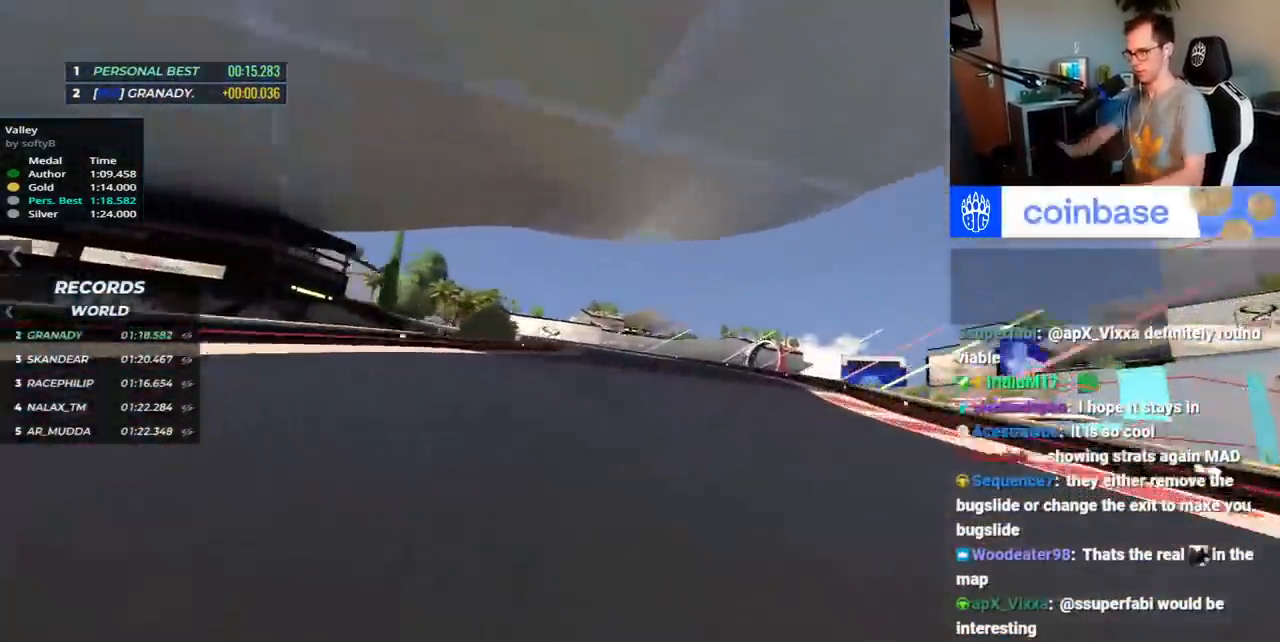
{"keys": ["down", "left", "up"], "events": [[183, "down", "down"]]}